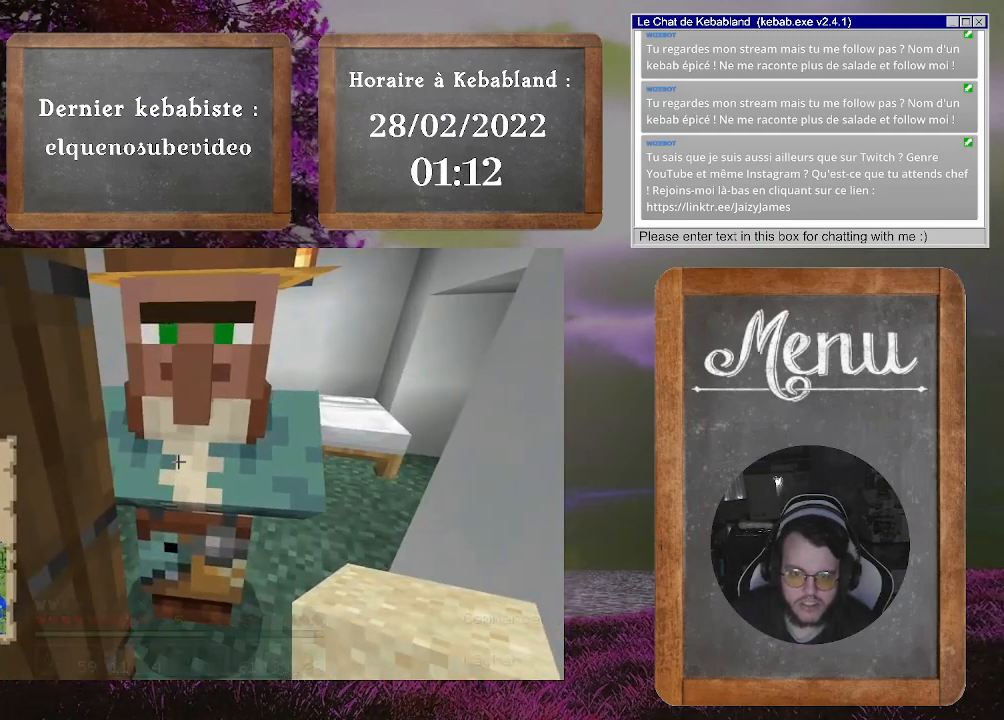
Gameplay with a controller (Xbox layout); each line is a JSON object with the inputs held at the frame after it. "events" lists button and stick changes between this image and that frame as [ms after this image, input, new state], when the widget could be followed in between. Not read: L3.
{"buttons": [], "left_stick": "center", "right_stick": "center", "events": []}
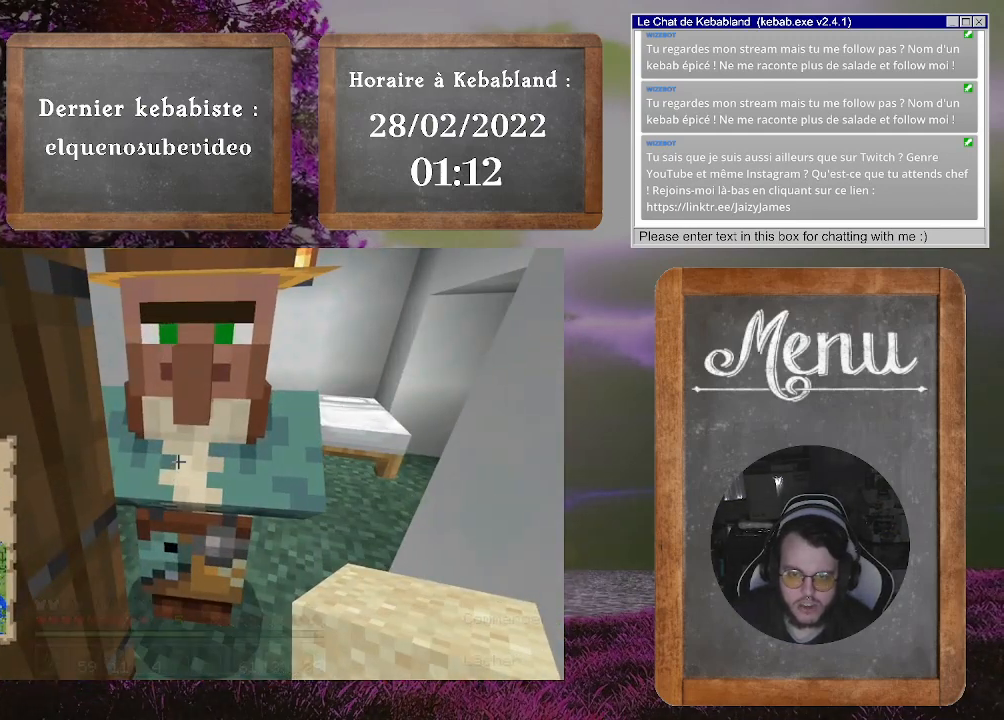
{"buttons": [], "left_stick": "center", "right_stick": "center", "events": []}
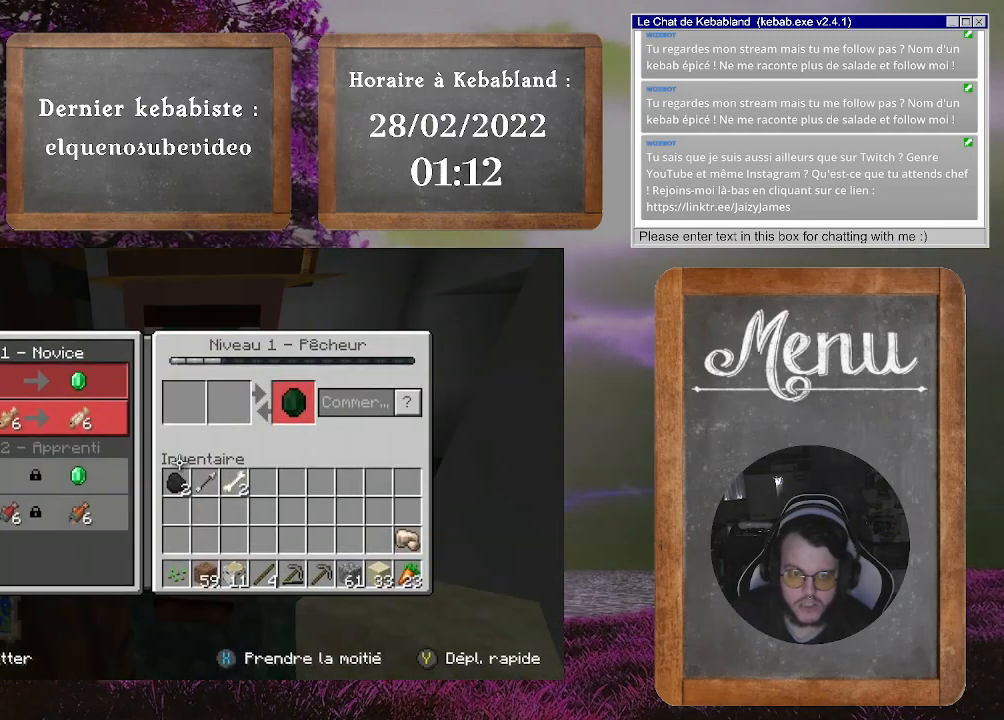
{"buttons": [], "left_stick": "center", "right_stick": "center", "events": []}
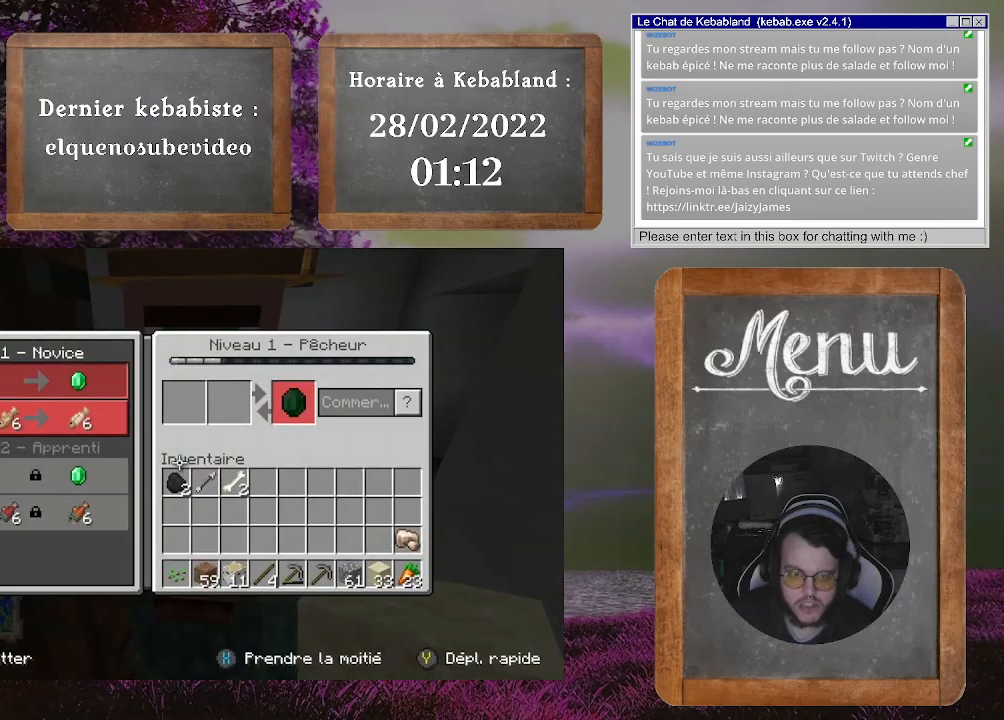
{"buttons": [], "left_stick": "center", "right_stick": "center", "events": []}
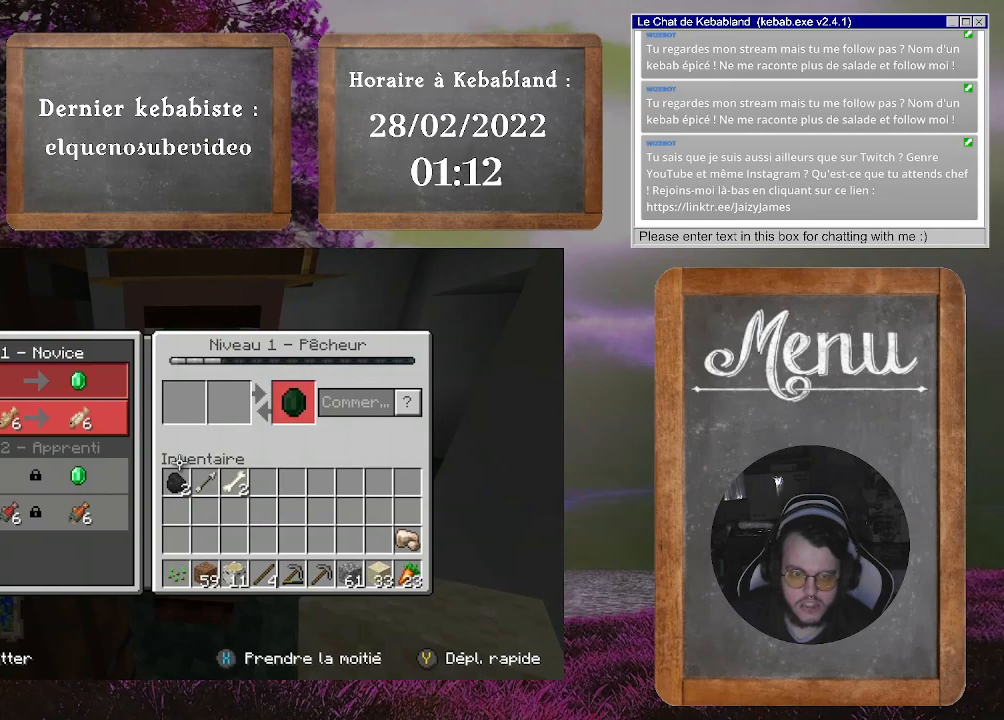
{"buttons": [], "left_stick": "down-left", "right_stick": "left", "events": [[33, "B", "down"], [133, "B", "up"], [200, "left_stick", "down-left"], [333, "right_stick", "left"]]}
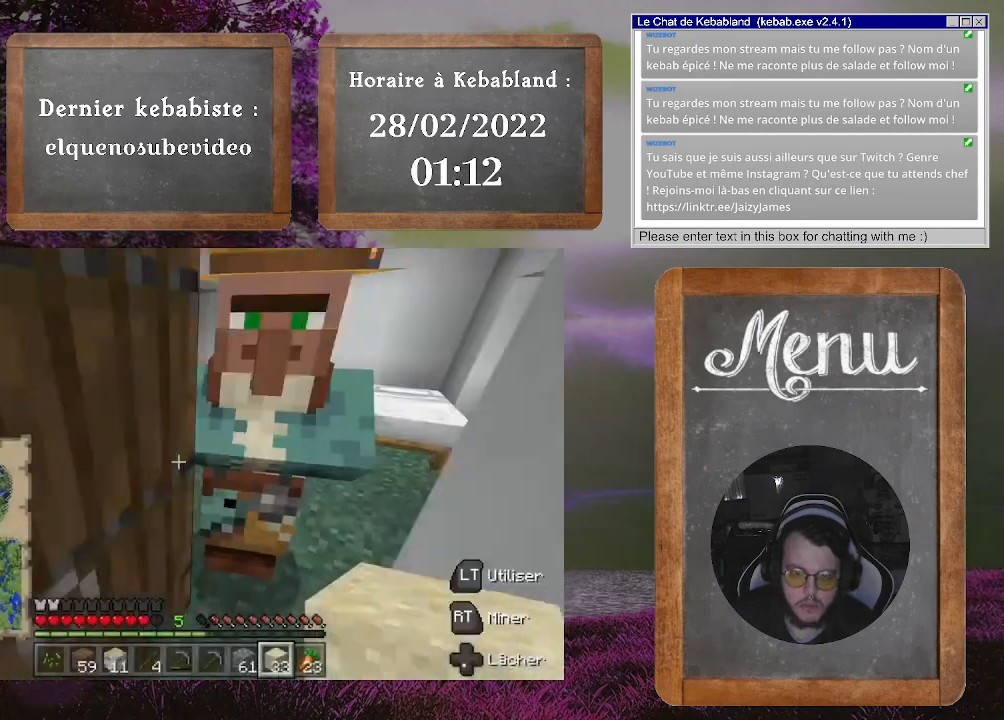
{"buttons": [], "left_stick": "center", "right_stick": "right", "events": [[33, "right_stick", "center"], [67, "left_stick", "center"], [400, "right_stick", "right"]]}
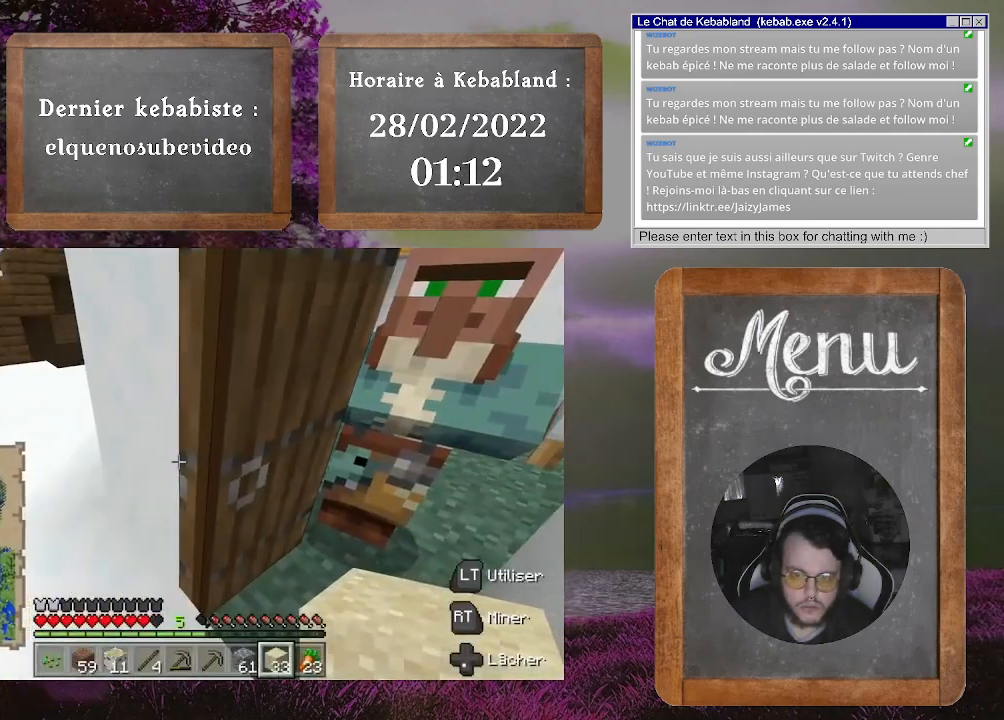
{"buttons": [], "left_stick": "center", "right_stick": "center", "events": [[33, "right_stick", "center"], [233, "L2", "down"], [400, "L2", "up"]]}
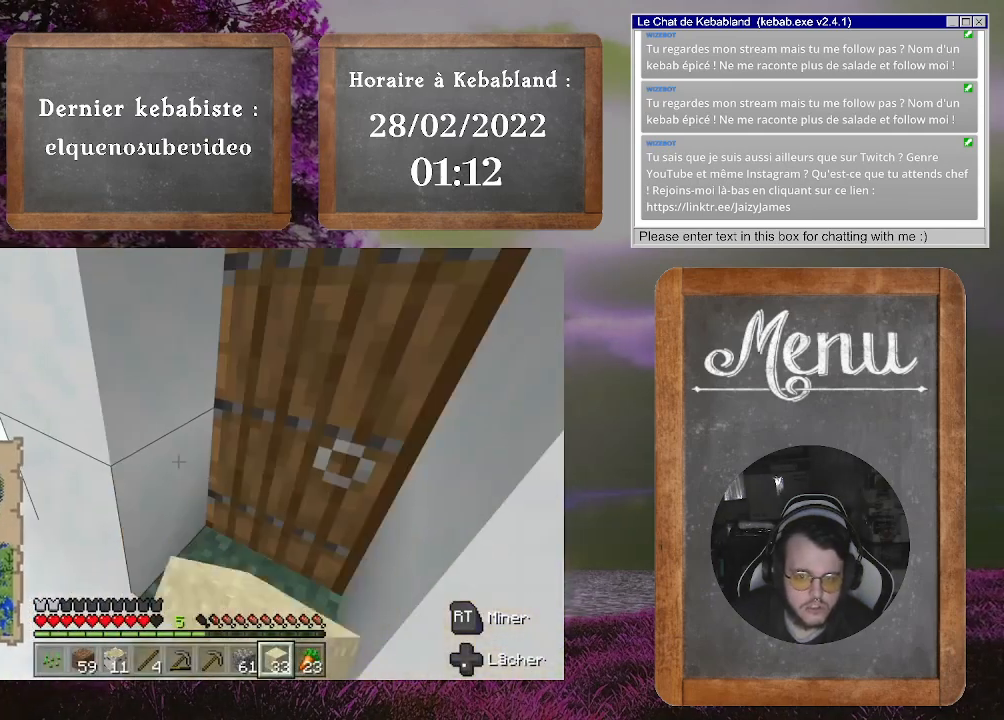
{"buttons": [], "left_stick": "up-left", "right_stick": "center", "events": [[133, "left_stick", "up"], [133, "right_stick", "left"], [233, "left_stick", "up-left"], [367, "right_stick", "up-left"], [467, "right_stick", "center"]]}
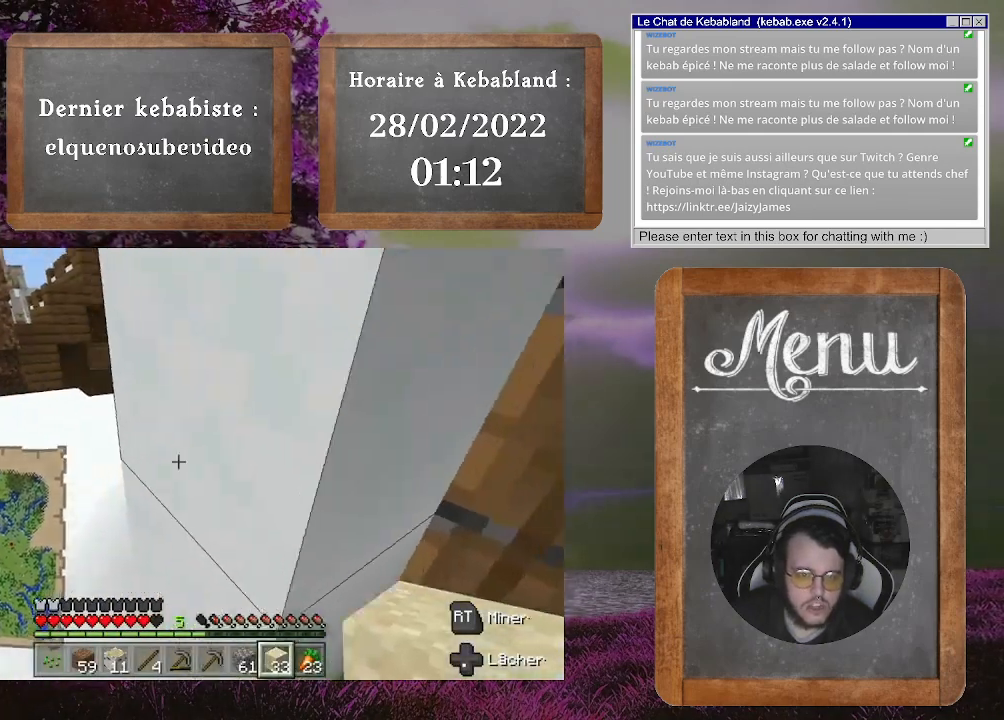
{"buttons": [], "left_stick": "up-left", "right_stick": "center", "events": []}
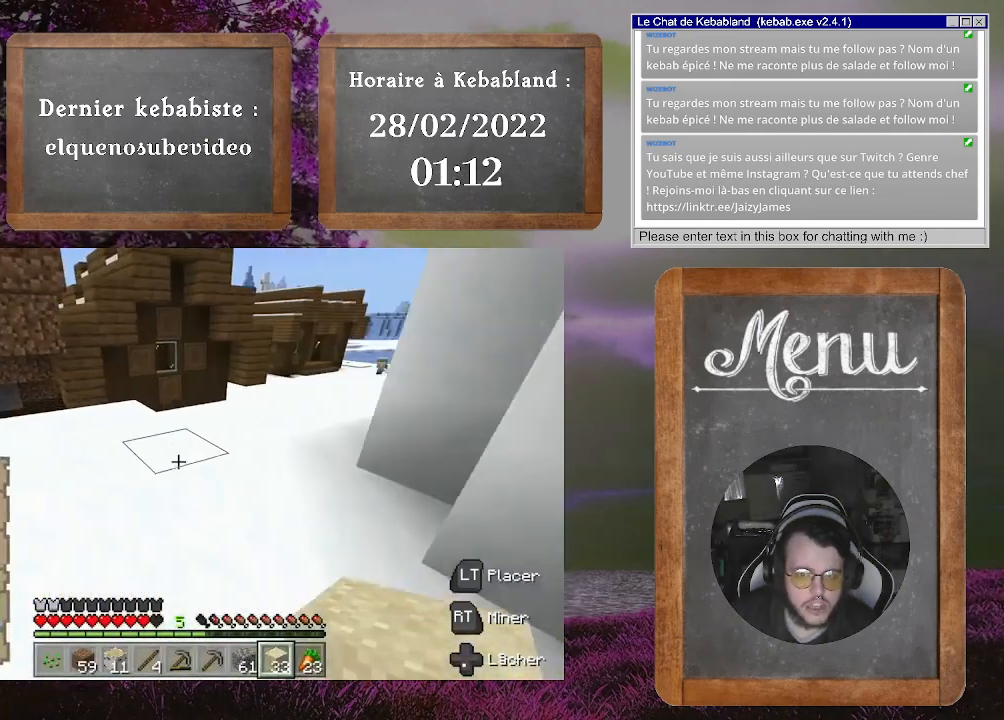
{"buttons": [], "left_stick": "up-left", "right_stick": "right", "events": [[433, "right_stick", "right"]]}
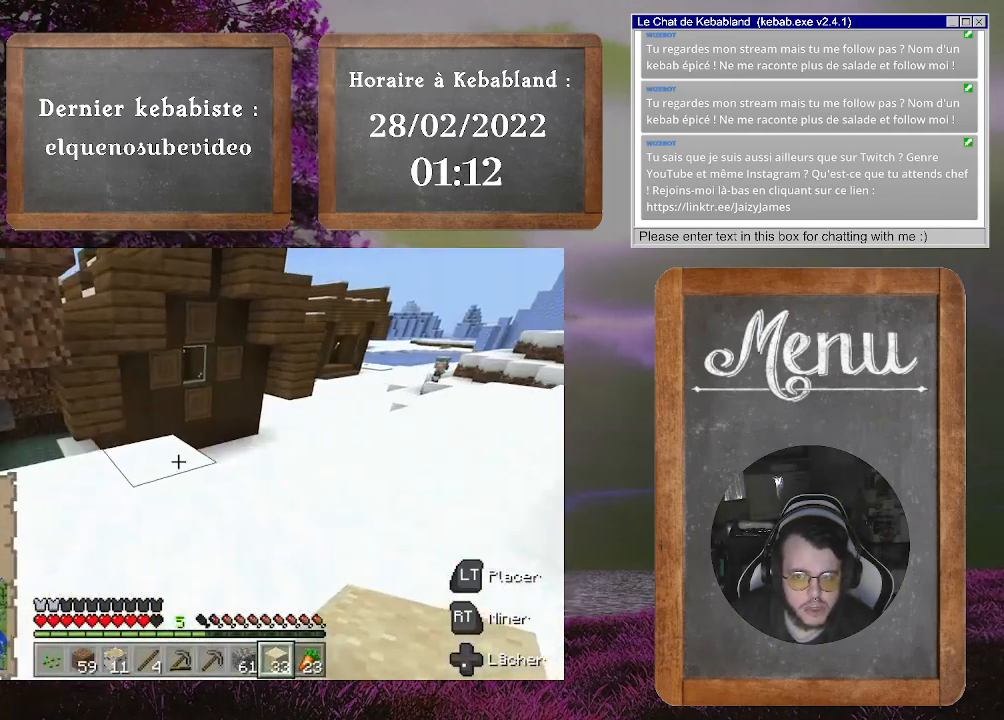
{"buttons": [], "left_stick": "up", "right_stick": "center", "events": [[33, "left_stick", "up"], [200, "right_stick", "center"]]}
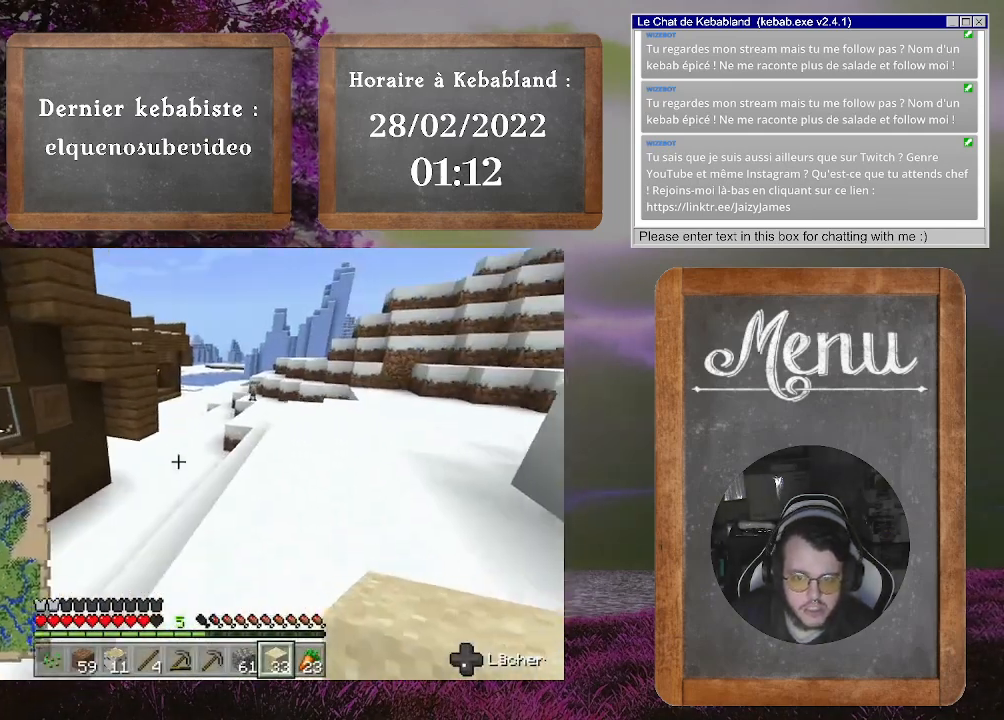
{"buttons": [], "left_stick": "up", "right_stick": "center", "events": []}
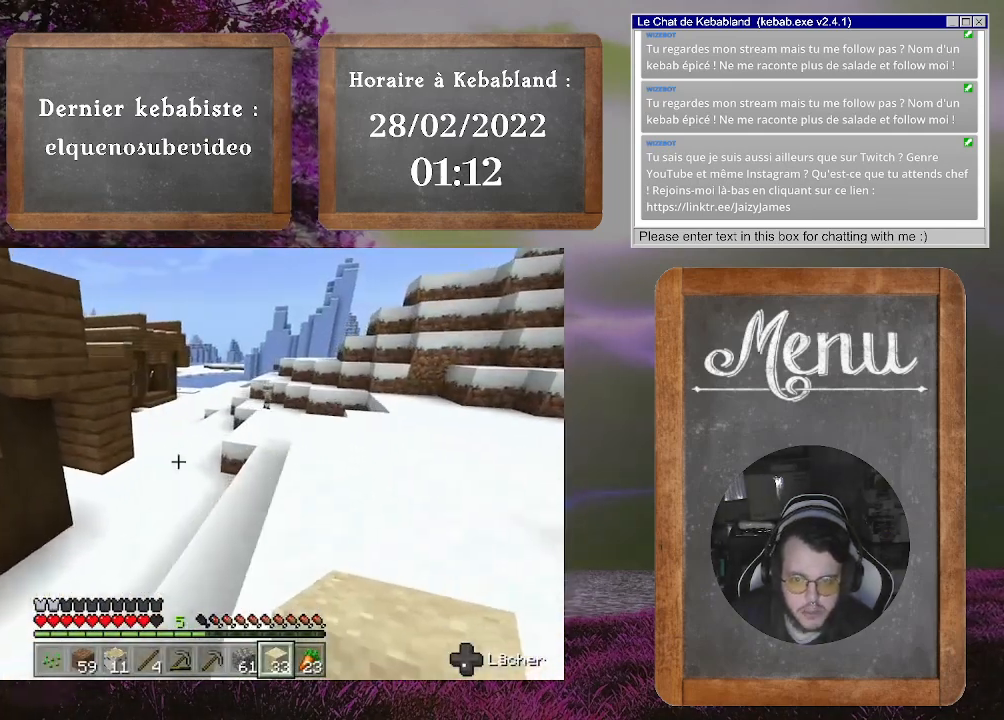
{"buttons": [], "left_stick": "up", "right_stick": "center", "events": []}
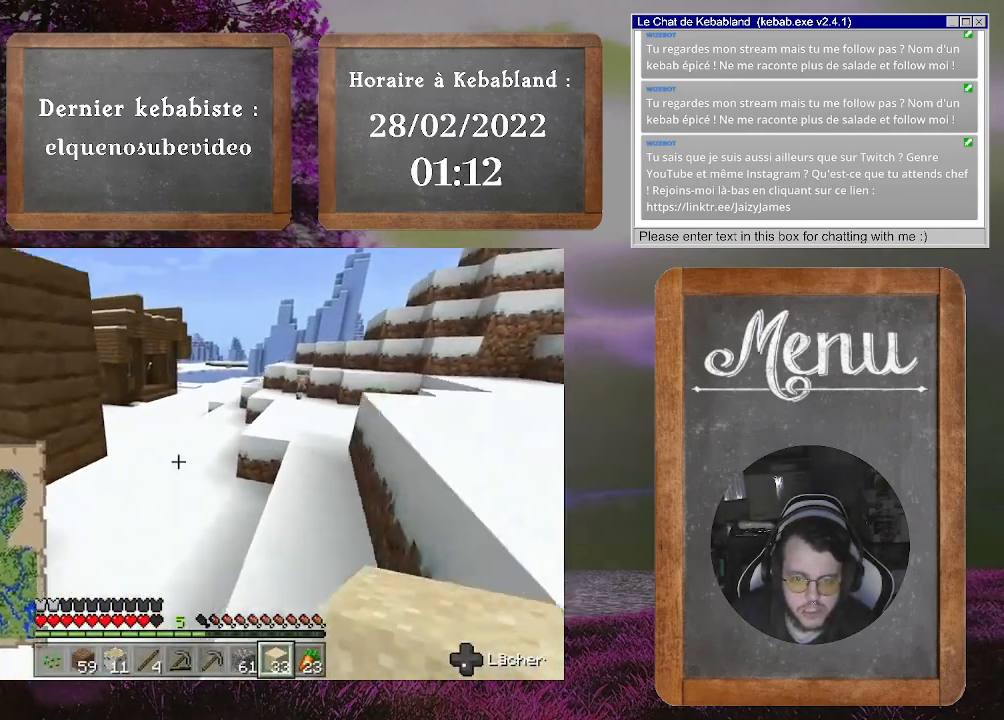
{"buttons": [], "left_stick": "up", "right_stick": "center", "events": []}
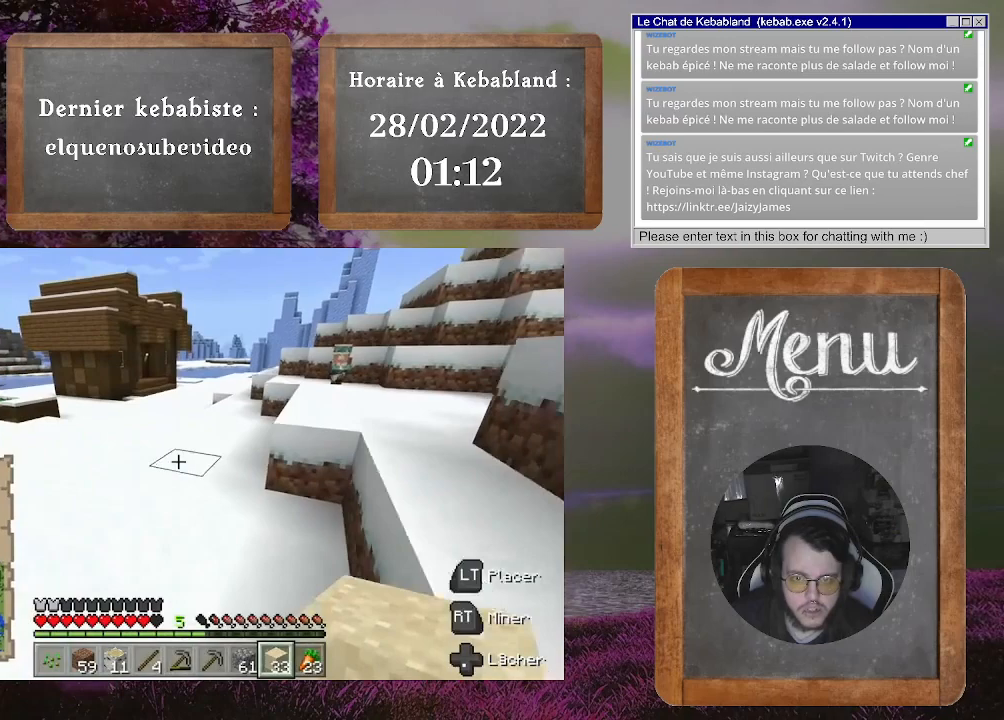
{"buttons": [], "left_stick": "up-right", "right_stick": "left", "events": [[367, "right_stick", "left"], [467, "left_stick", "up-right"]]}
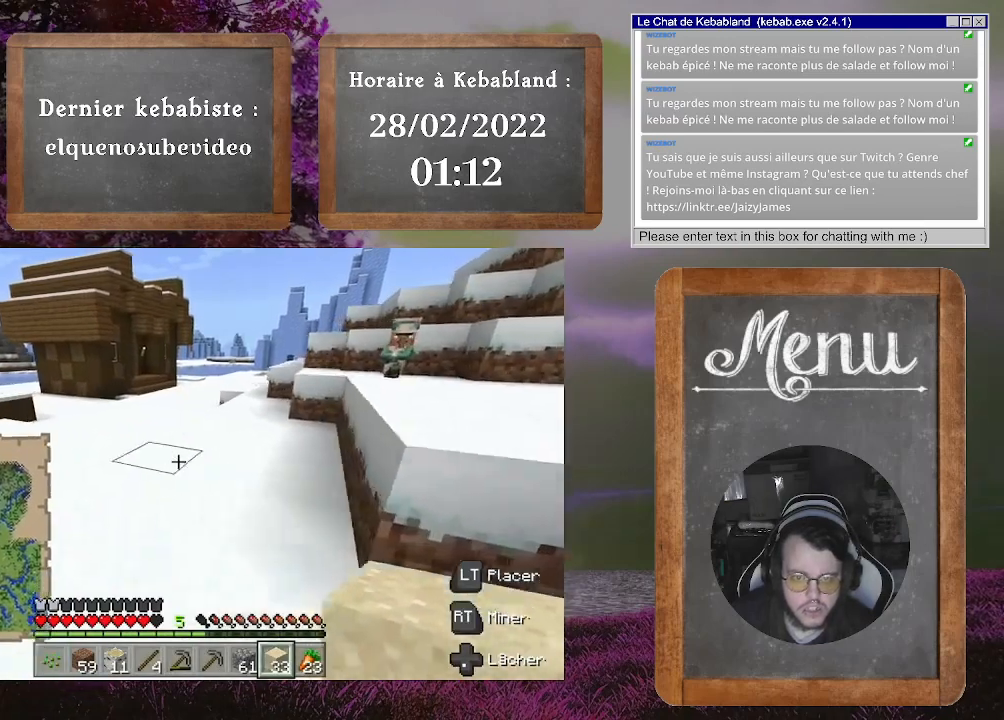
{"buttons": [], "left_stick": "up-right", "right_stick": "center", "events": [[200, "right_stick", "center"]]}
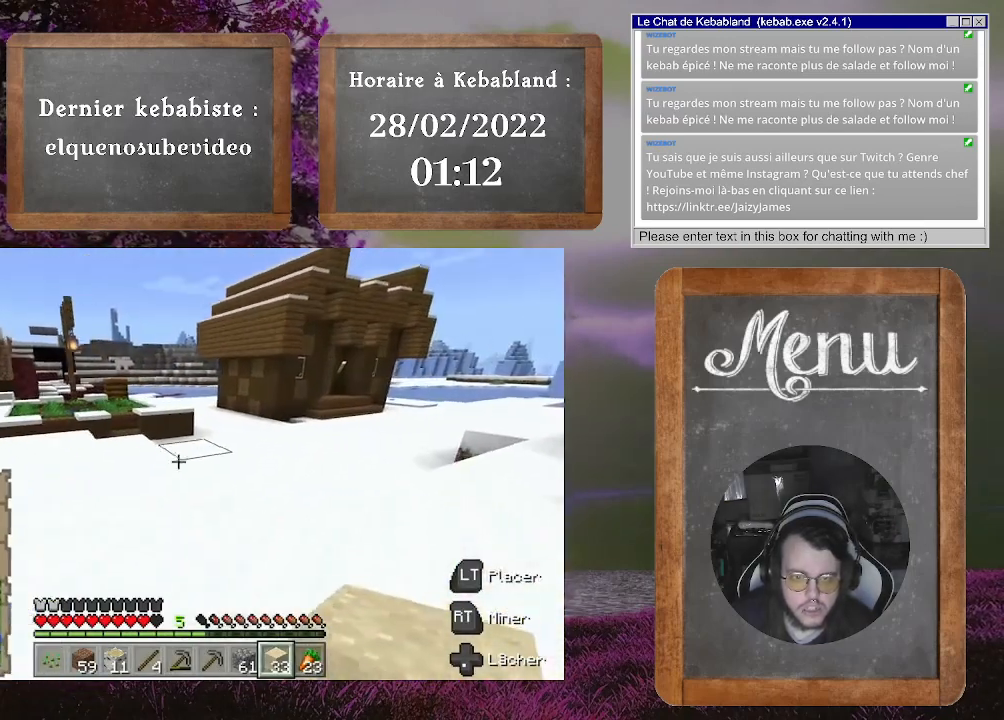
{"buttons": [], "left_stick": "up-right", "right_stick": "right", "events": [[233, "right_stick", "left"], [367, "right_stick", "center"], [467, "right_stick", "right"]]}
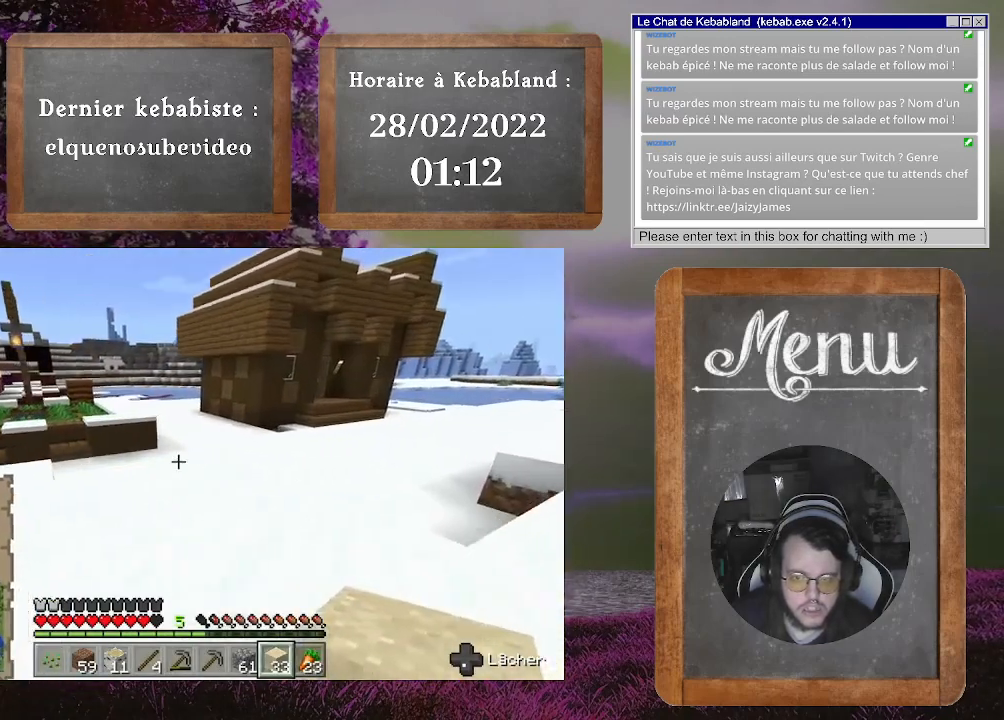
{"buttons": [], "left_stick": "up", "right_stick": "center", "events": [[167, "left_stick", "up"], [167, "right_stick", "center"]]}
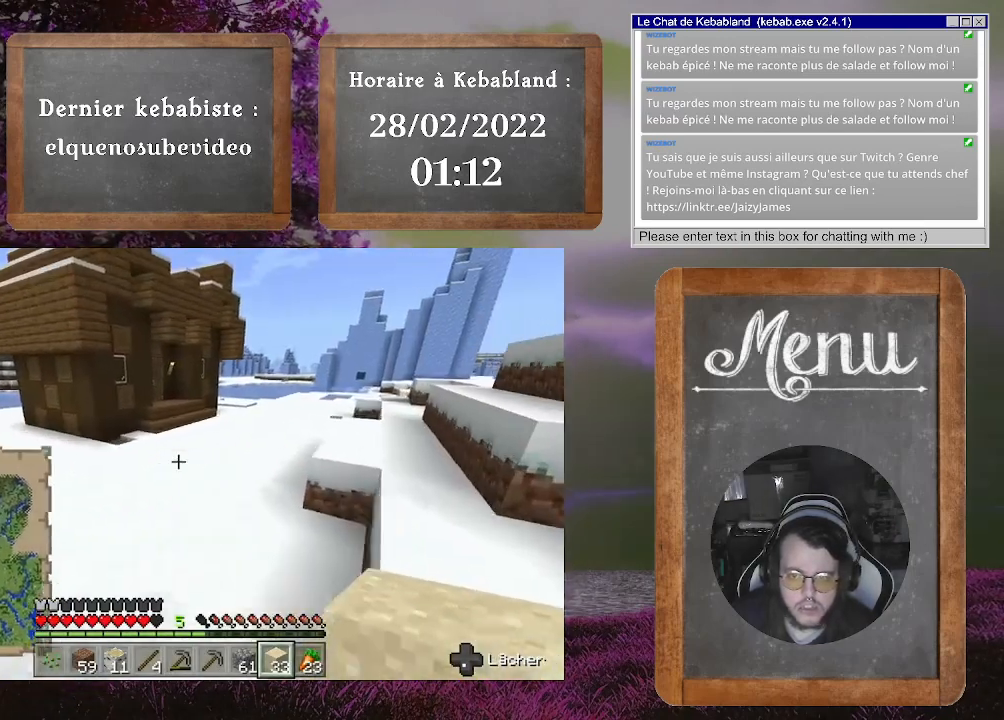
{"buttons": [], "left_stick": "up", "right_stick": "center", "events": []}
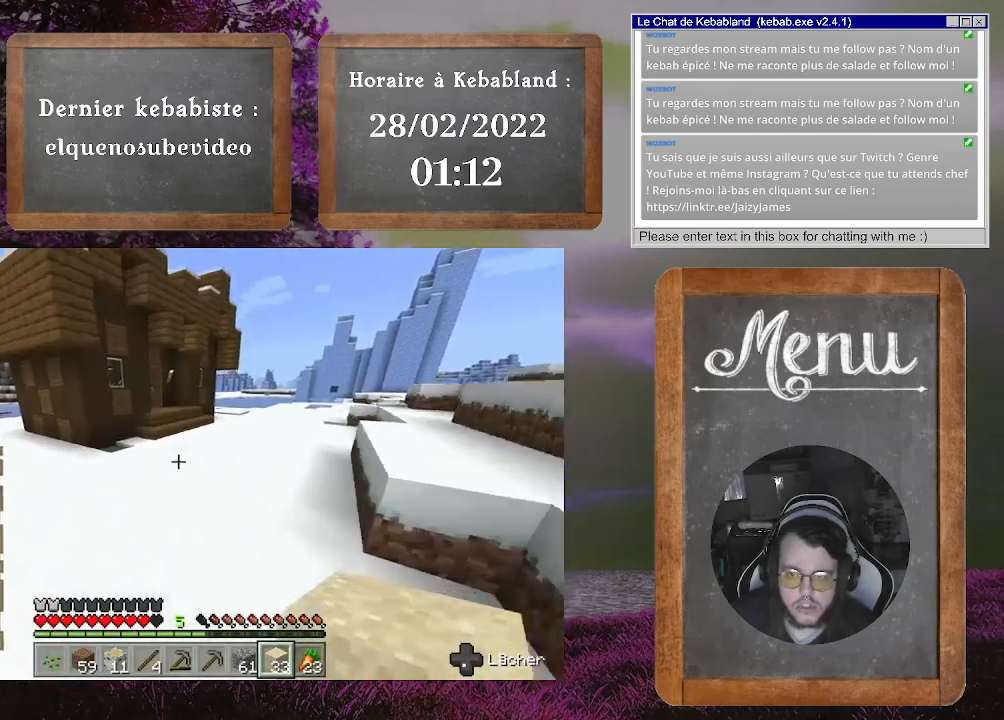
{"buttons": [], "left_stick": "up", "right_stick": "center", "events": []}
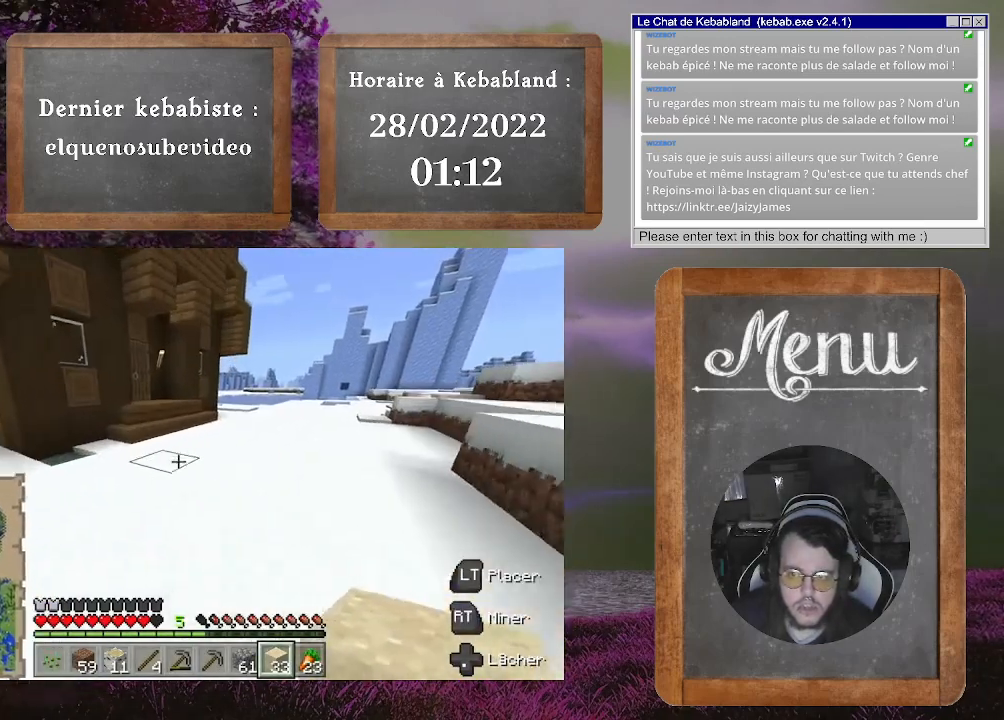
{"buttons": [], "left_stick": "up", "right_stick": "center", "events": []}
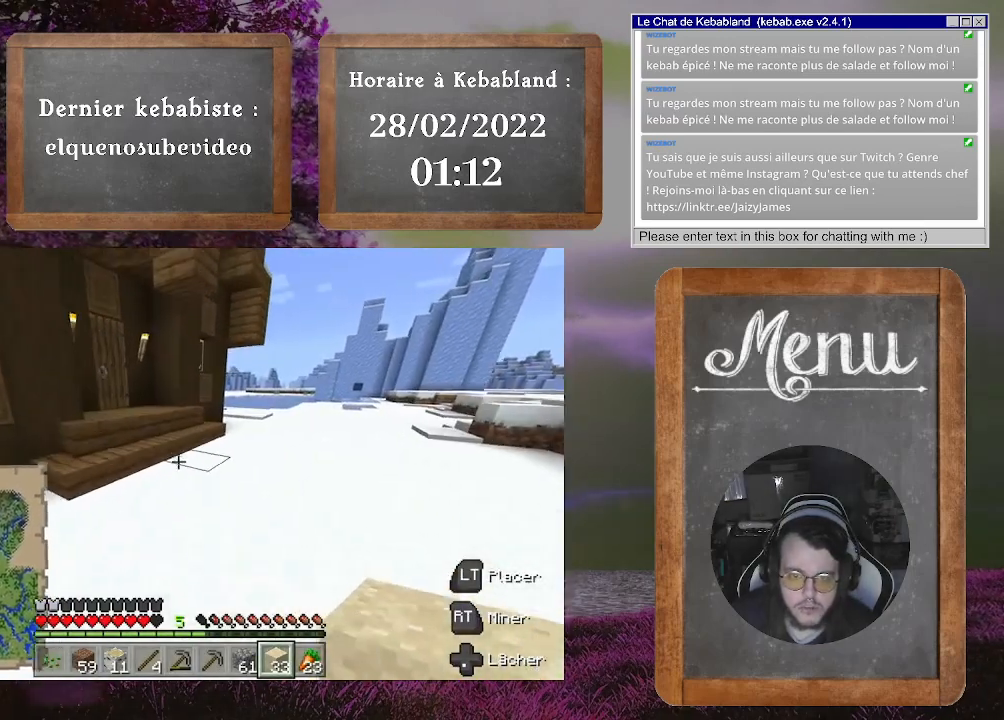
{"buttons": [], "left_stick": "up", "right_stick": "center", "events": [[67, "right_stick", "left"], [400, "right_stick", "center"]]}
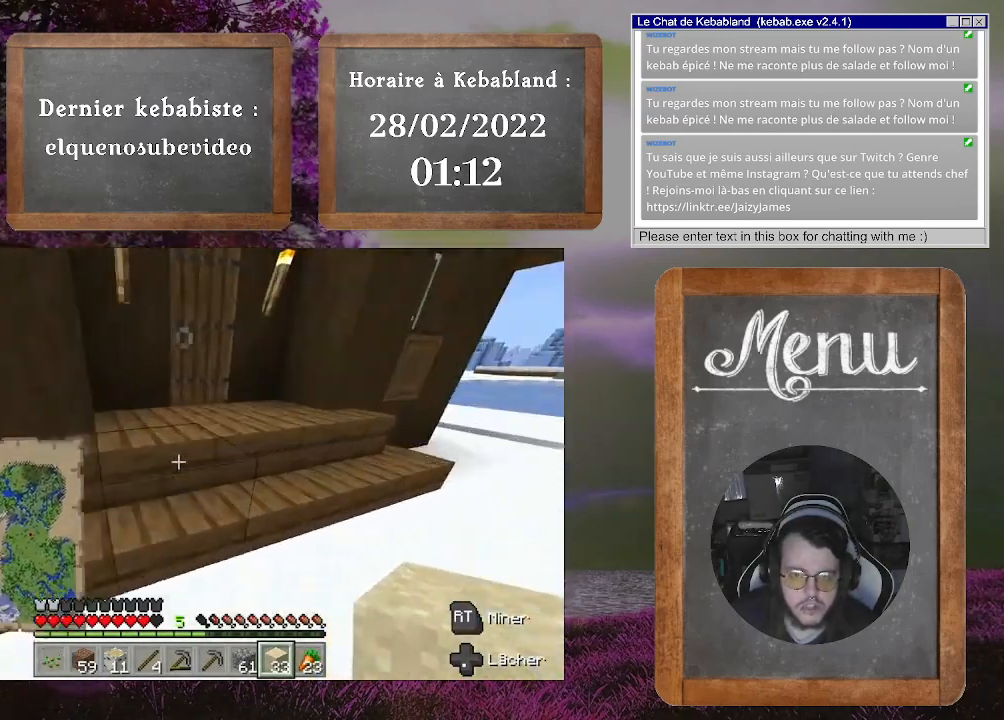
{"buttons": [], "left_stick": "center", "right_stick": "center", "events": [[400, "left_stick", "center"]]}
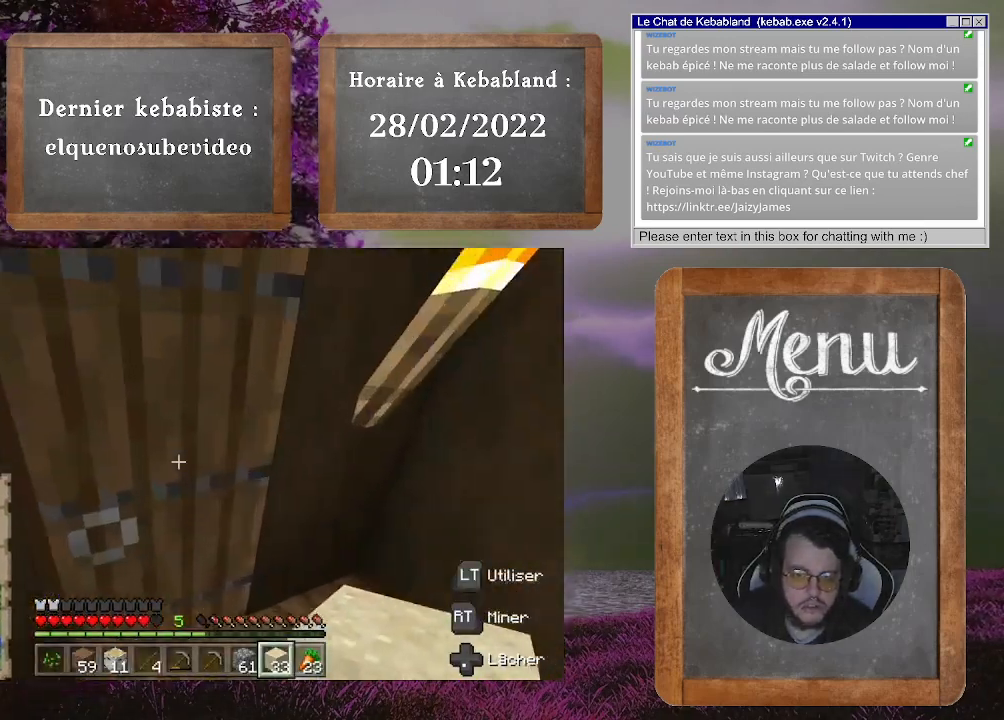
{"buttons": [], "left_stick": "center", "right_stick": "right", "events": [[33, "L2", "down"], [133, "L2", "up"], [200, "left_stick", "up"], [433, "right_stick", "right"], [500, "left_stick", "center"]]}
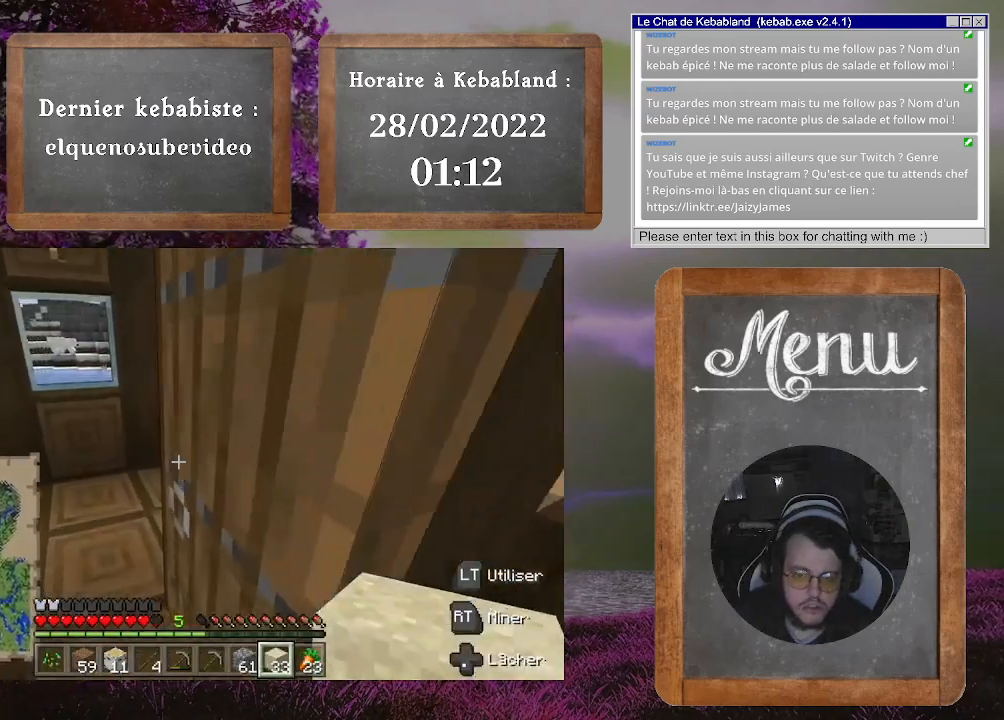
{"buttons": [], "left_stick": "up-left", "right_stick": "left", "events": [[133, "right_stick", "center"], [367, "L2", "down"], [433, "left_stick", "up-left"], [433, "right_stick", "left"], [500, "L2", "up"]]}
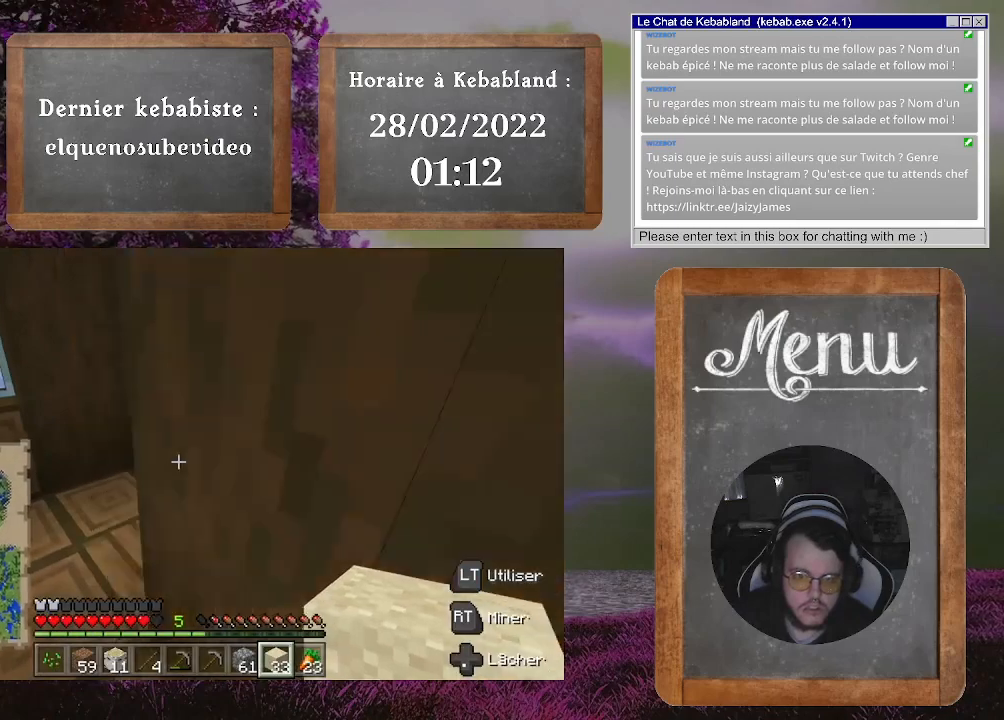
{"buttons": [], "left_stick": "up-left", "right_stick": "right", "events": [[167, "right_stick", "down-left"], [467, "right_stick", "right"]]}
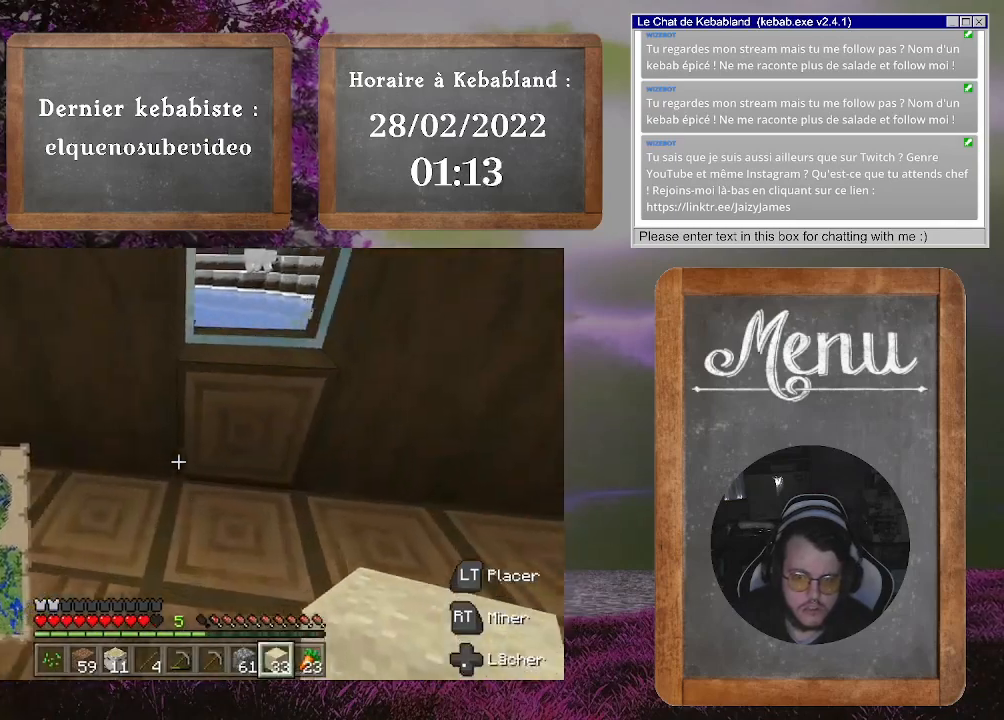
{"buttons": [], "left_stick": "up-left", "right_stick": "center", "events": [[367, "right_stick", "up-right"], [500, "right_stick", "center"]]}
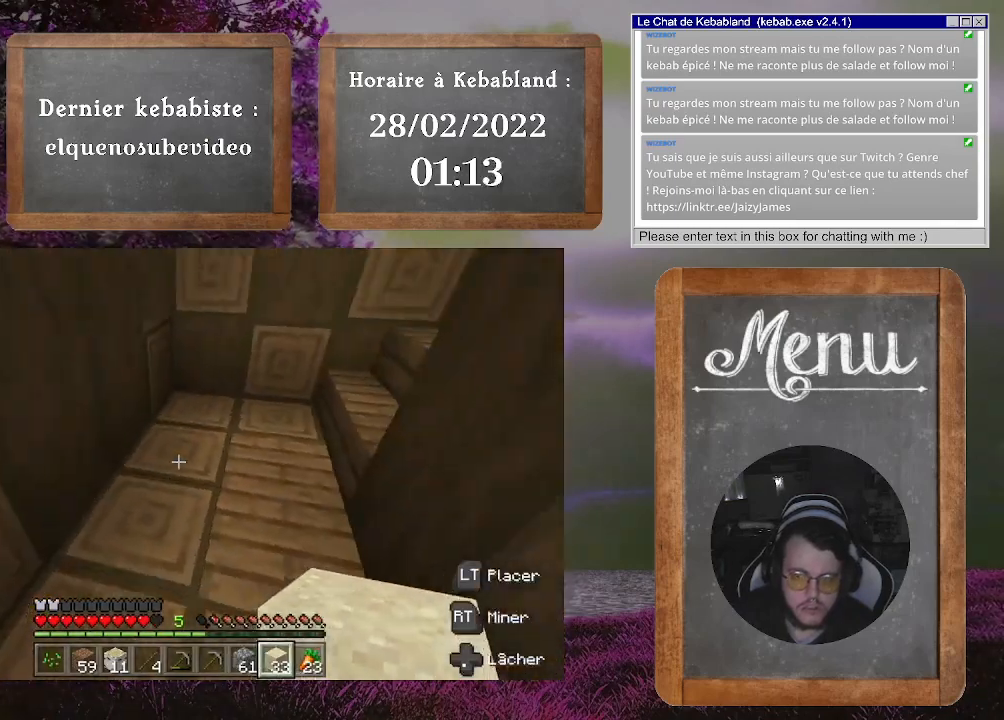
{"buttons": [], "left_stick": "center", "right_stick": "center", "events": [[67, "left_stick", "center"], [367, "right_stick", "left"], [467, "right_stick", "center"]]}
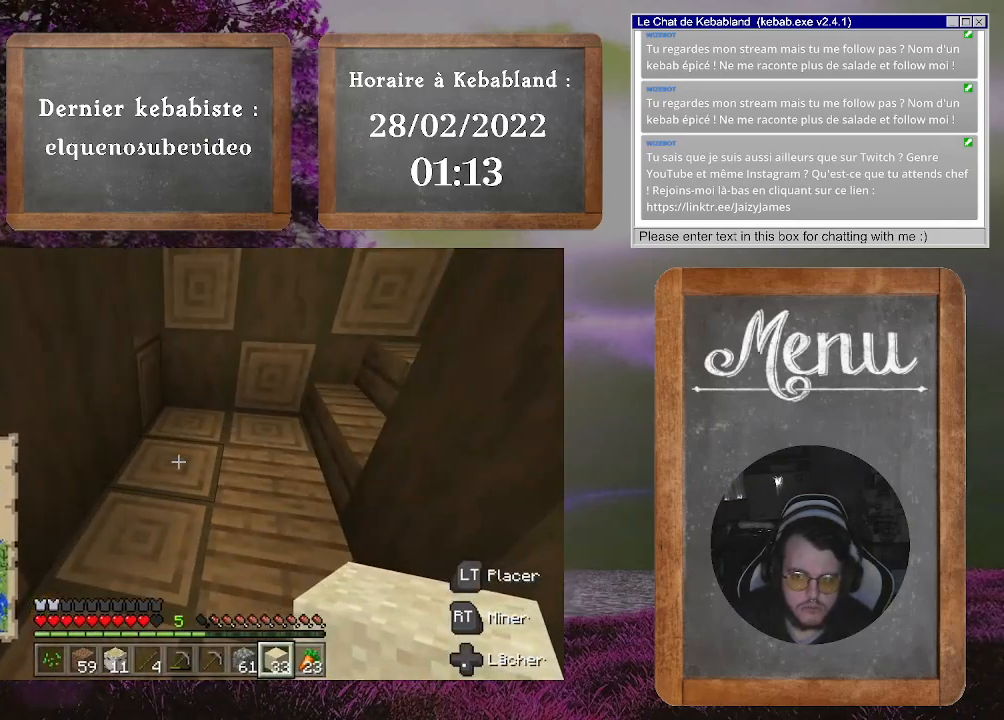
{"buttons": [], "left_stick": "left", "right_stick": "up-right", "events": [[33, "left_stick", "up"], [33, "right_stick", "up-right"], [367, "left_stick", "up-left"], [500, "left_stick", "left"]]}